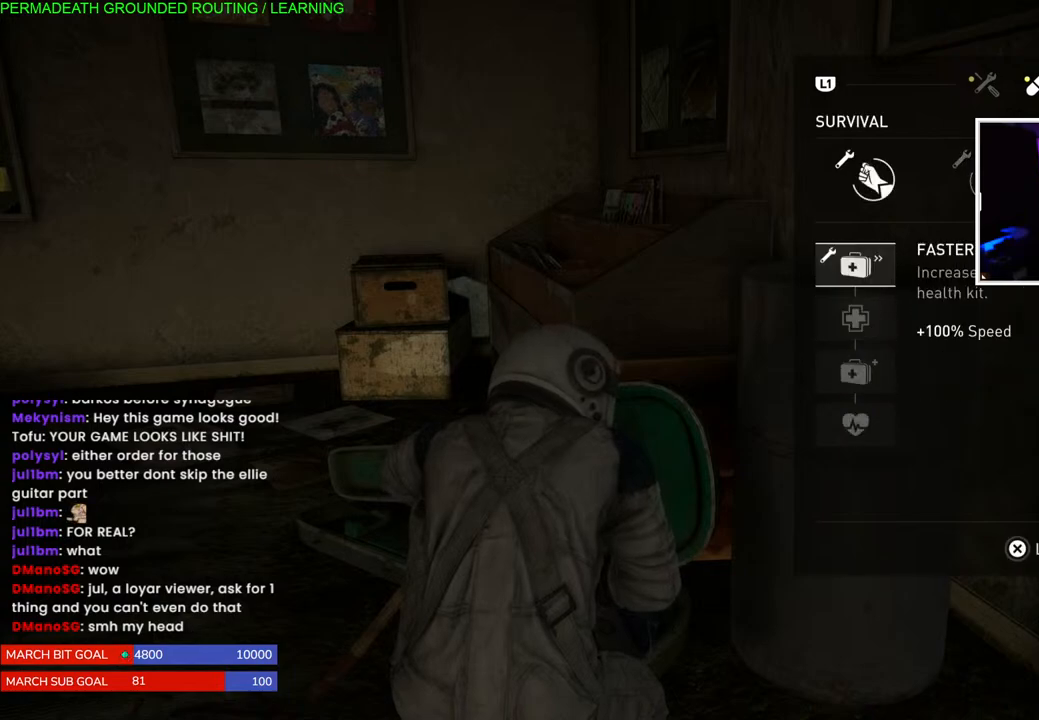
Gameplay with a controller (PlayStation layout); each line is a JSON object with the inputs held at the frame after it. "events" lists button and stick changes between this image and that frame as [ms after this image, input, new state], when the widget could be followed in between. Not read: L3.
{"buttons": [], "left_stick": "center", "right_stick": "center", "events": [[317, "DPAD_DOWN", "down"], [450, "DPAD_DOWN", "up"]]}
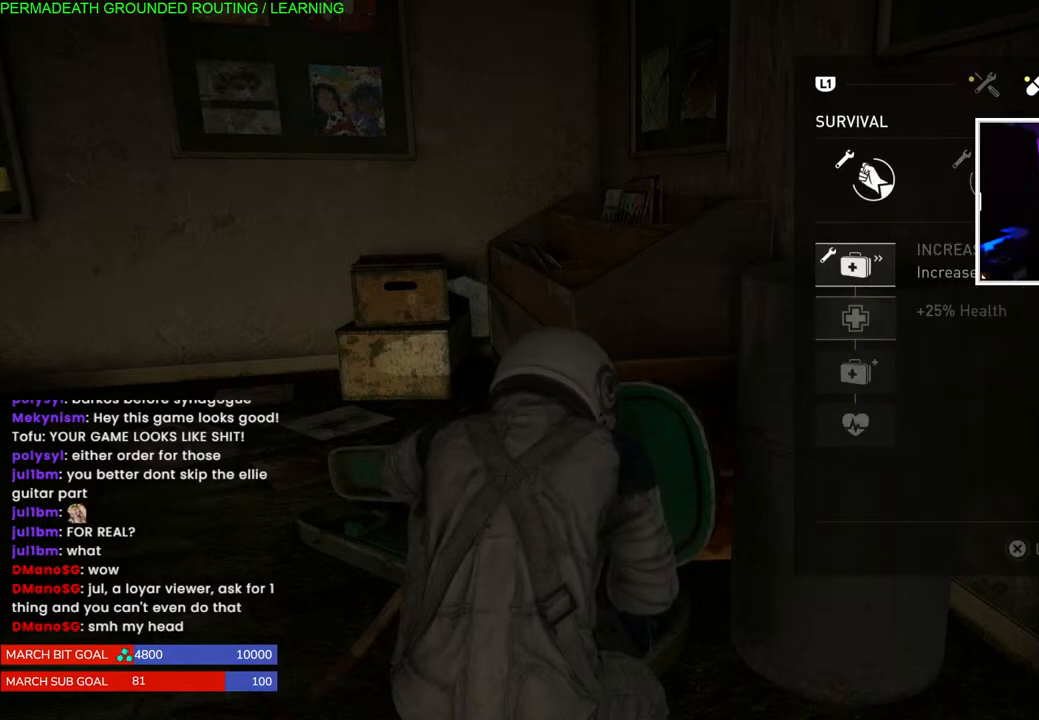
{"buttons": [], "left_stick": "center", "right_stick": "center", "events": [[383, "DPAD_UP", "down"], [483, "DPAD_UP", "up"]]}
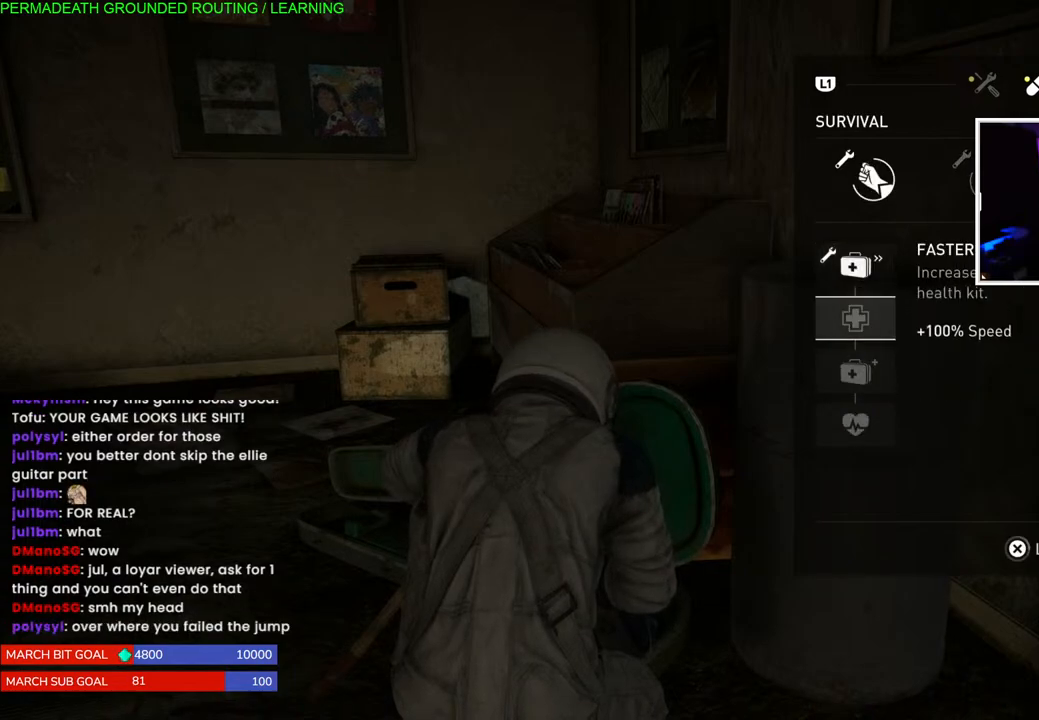
{"buttons": [], "left_stick": "center", "right_stick": "center", "events": [[283, "CIRCLE", "down"], [483, "CIRCLE", "up"]]}
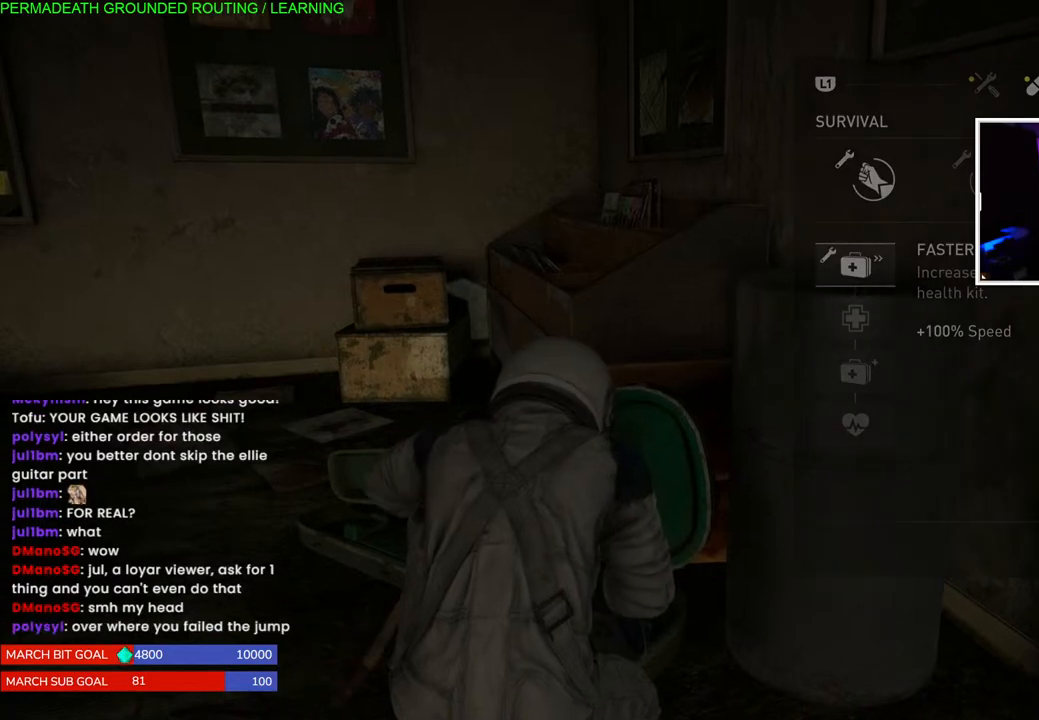
{"buttons": [], "left_stick": "down-right", "right_stick": "right", "events": [[333, "left_stick", "down-right"], [333, "right_stick", "right"]]}
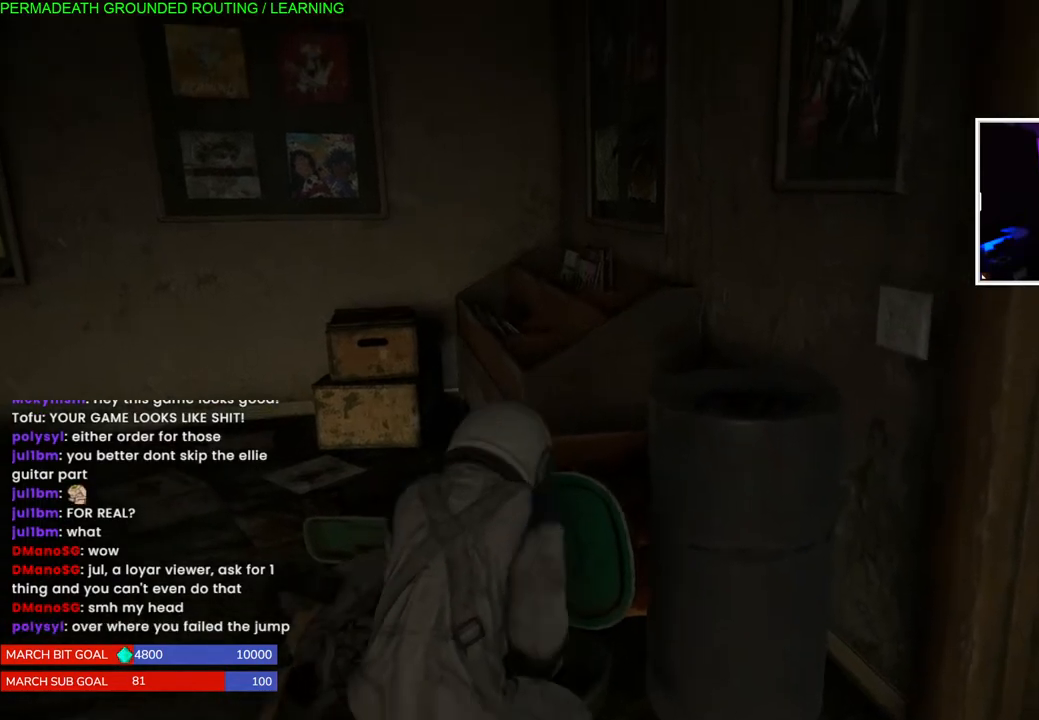
{"buttons": [], "left_stick": "down-left", "right_stick": "center", "events": [[17, "left_stick", "right"], [233, "right_stick", "center"], [450, "left_stick", "down-left"]]}
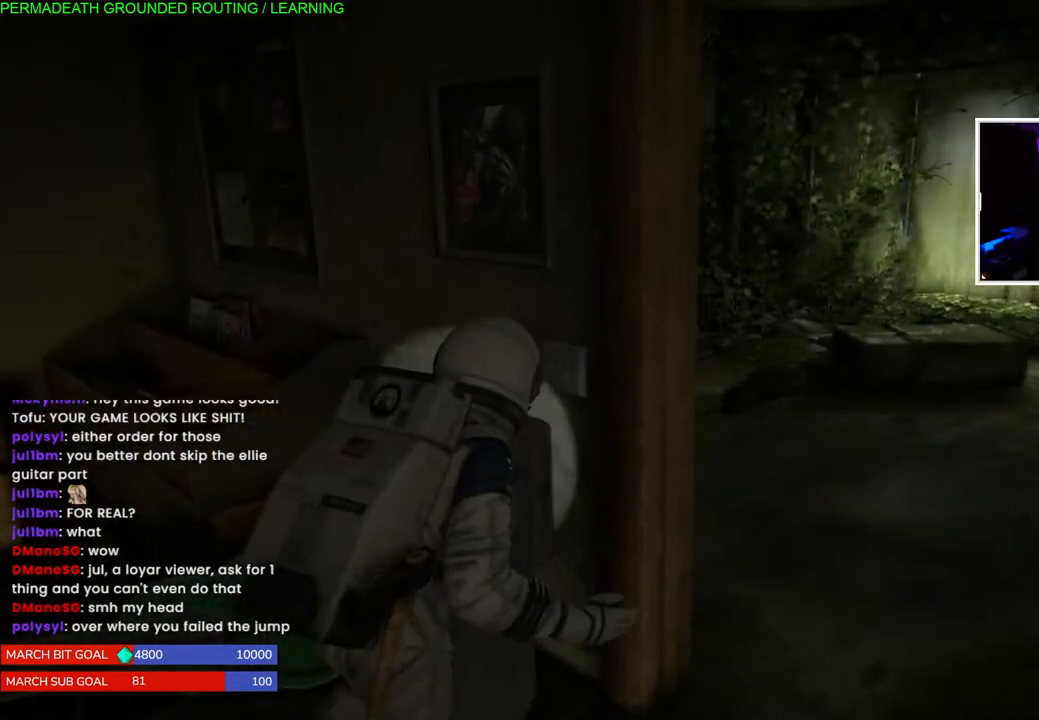
{"buttons": ["L1"], "left_stick": "down", "right_stick": "right", "events": [[83, "right_stick", "right"], [367, "L1", "down"], [483, "left_stick", "down"]]}
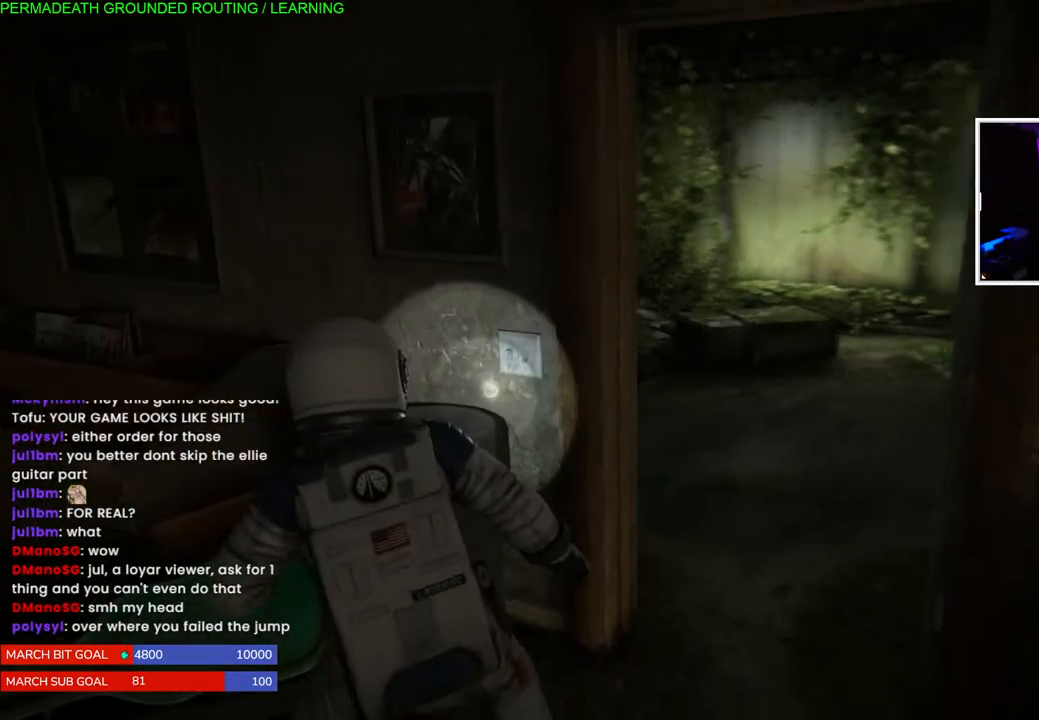
{"buttons": ["L1"], "left_stick": "down-right", "right_stick": "right", "events": [[183, "left_stick", "down-right"]]}
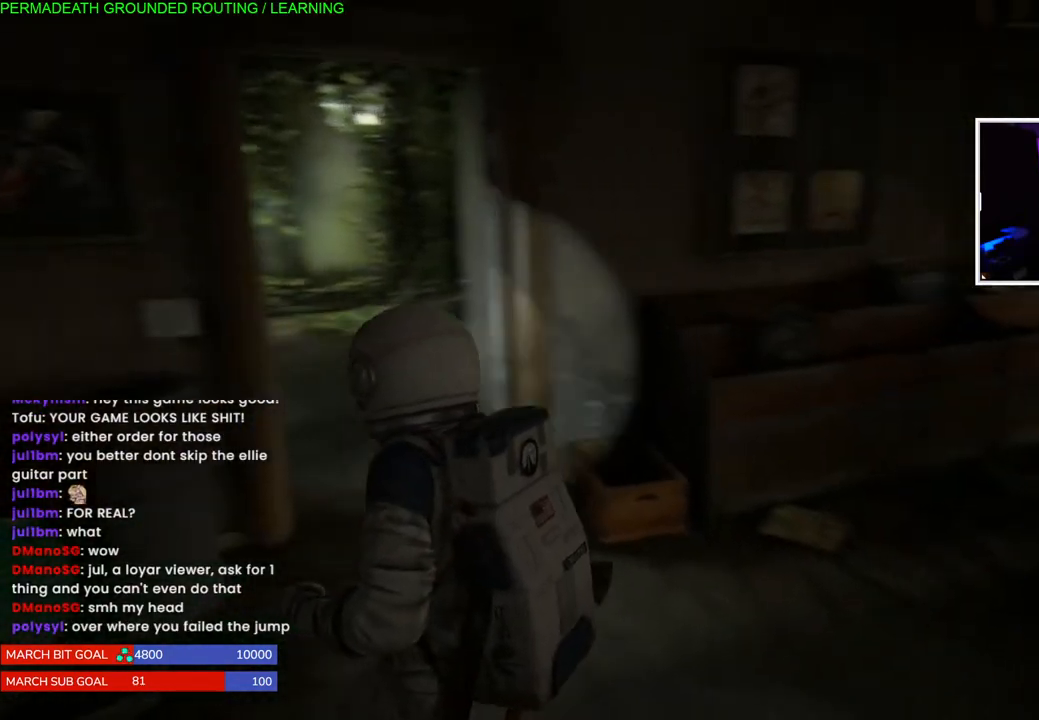
{"buttons": ["L1"], "left_stick": "up-right", "right_stick": "right", "events": [[283, "left_stick", "up-right"]]}
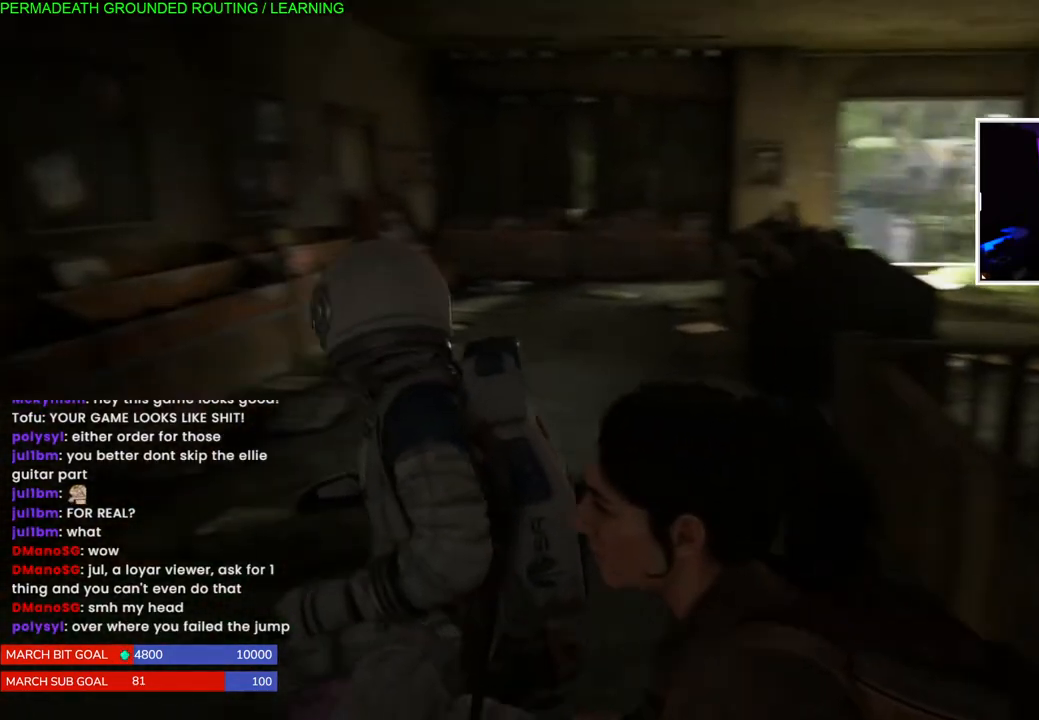
{"buttons": ["L1"], "left_stick": "up", "right_stick": "right", "events": [[67, "left_stick", "up"], [117, "right_stick", "center"], [350, "right_stick", "right"]]}
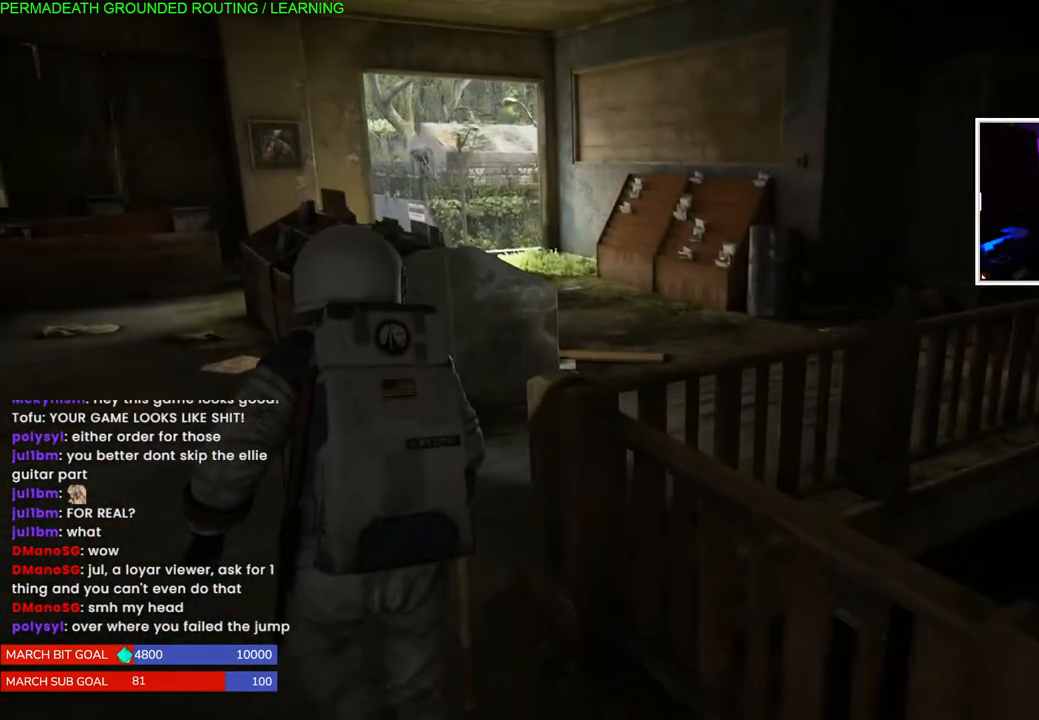
{"buttons": ["L1"], "left_stick": "up", "right_stick": "right", "events": []}
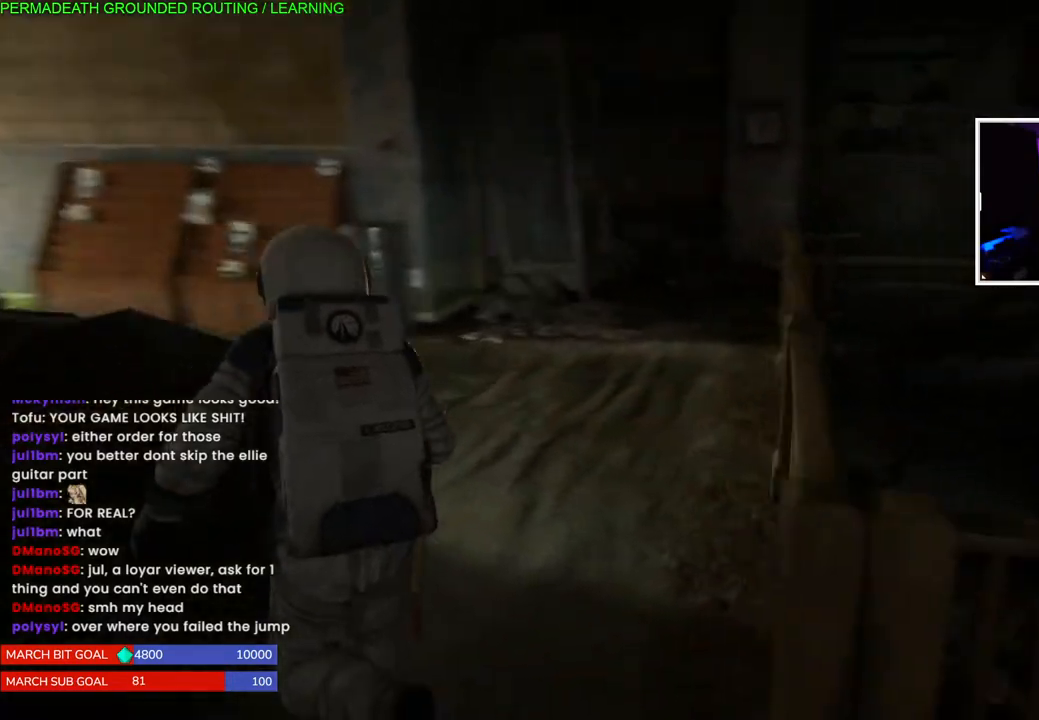
{"buttons": ["L1"], "left_stick": "up", "right_stick": "center", "events": [[83, "right_stick", "center"]]}
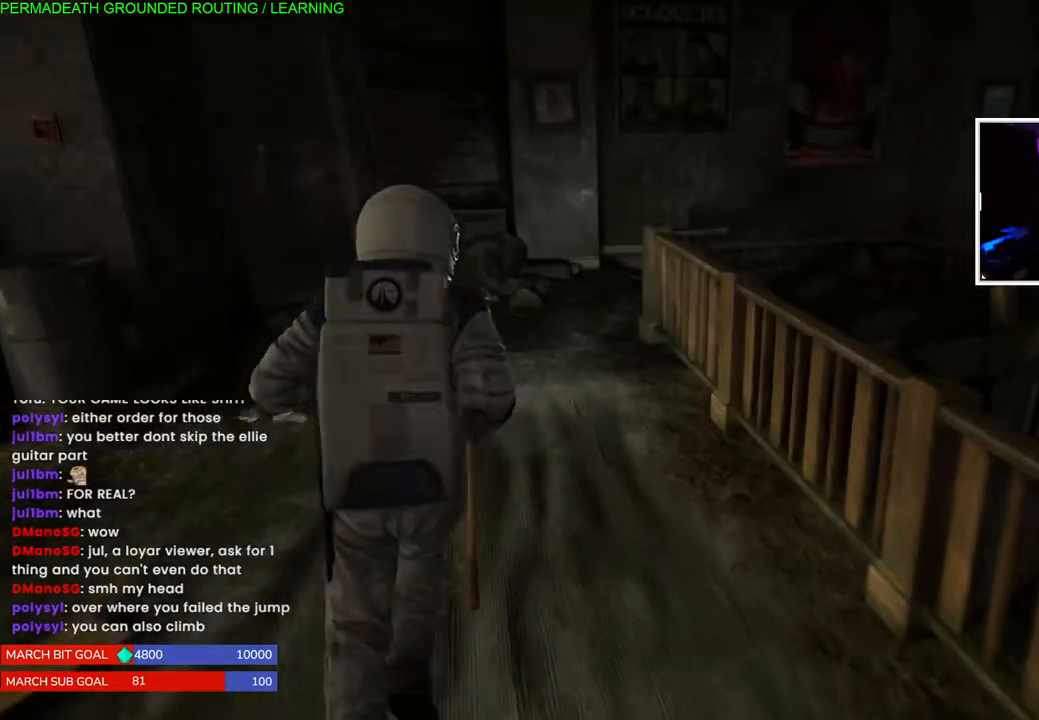
{"buttons": [], "left_stick": "up", "right_stick": "right", "events": [[233, "right_stick", "right"], [333, "L1", "up"]]}
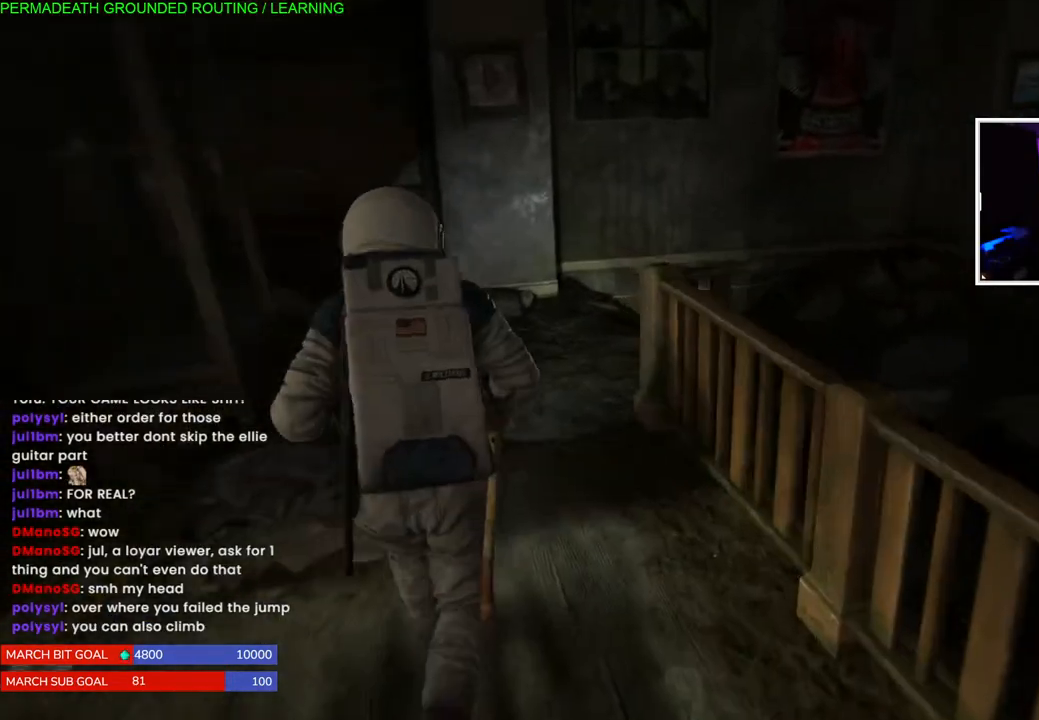
{"buttons": ["L1"], "left_stick": "up-left", "right_stick": "center", "events": [[167, "left_stick", "up-left"], [300, "L1", "down"], [450, "right_stick", "center"]]}
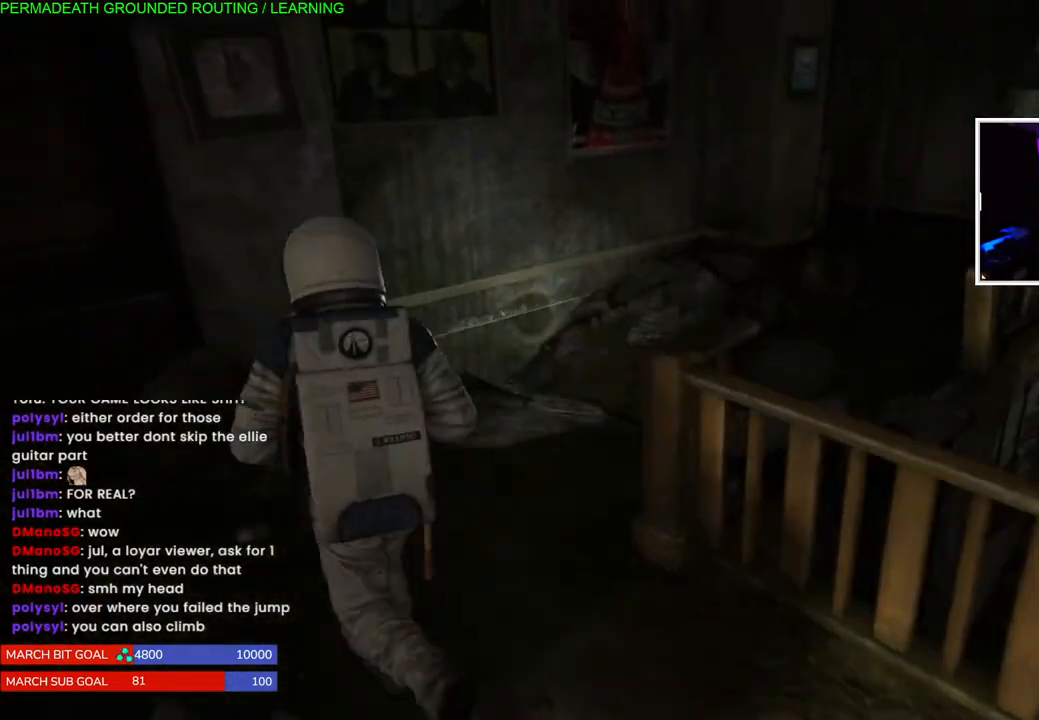
{"buttons": [], "left_stick": "up", "right_stick": "center", "events": [[67, "right_stick", "right"], [200, "L1", "up"], [333, "left_stick", "up"], [467, "right_stick", "center"]]}
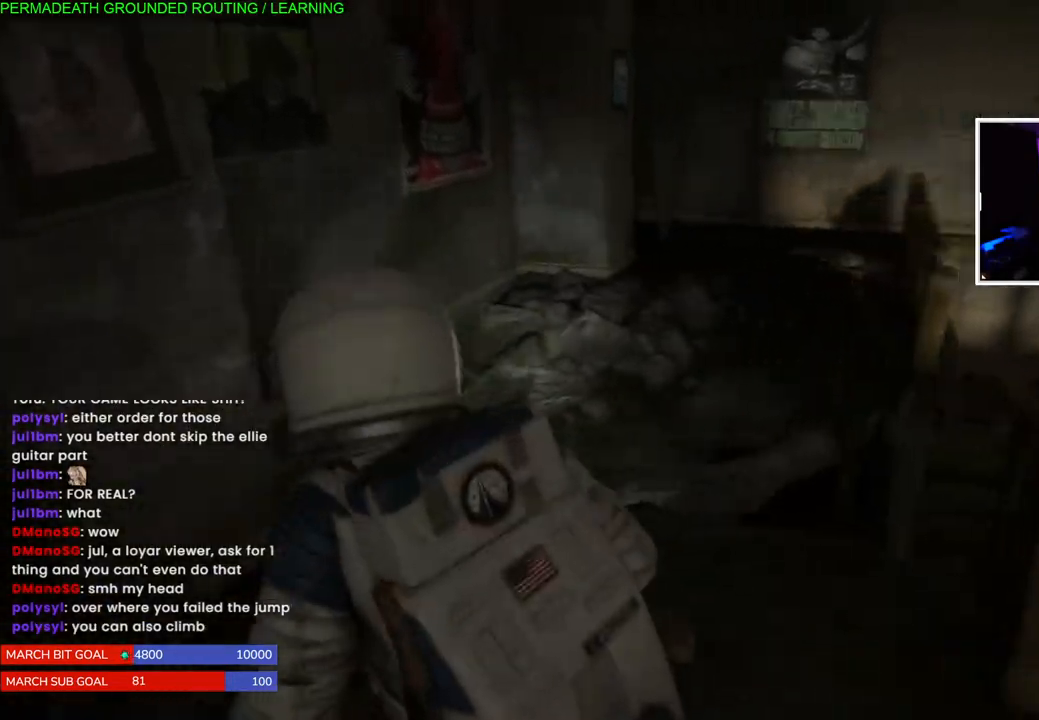
{"buttons": ["L1"], "left_stick": "up", "right_stick": "center", "events": [[83, "L1", "down"]]}
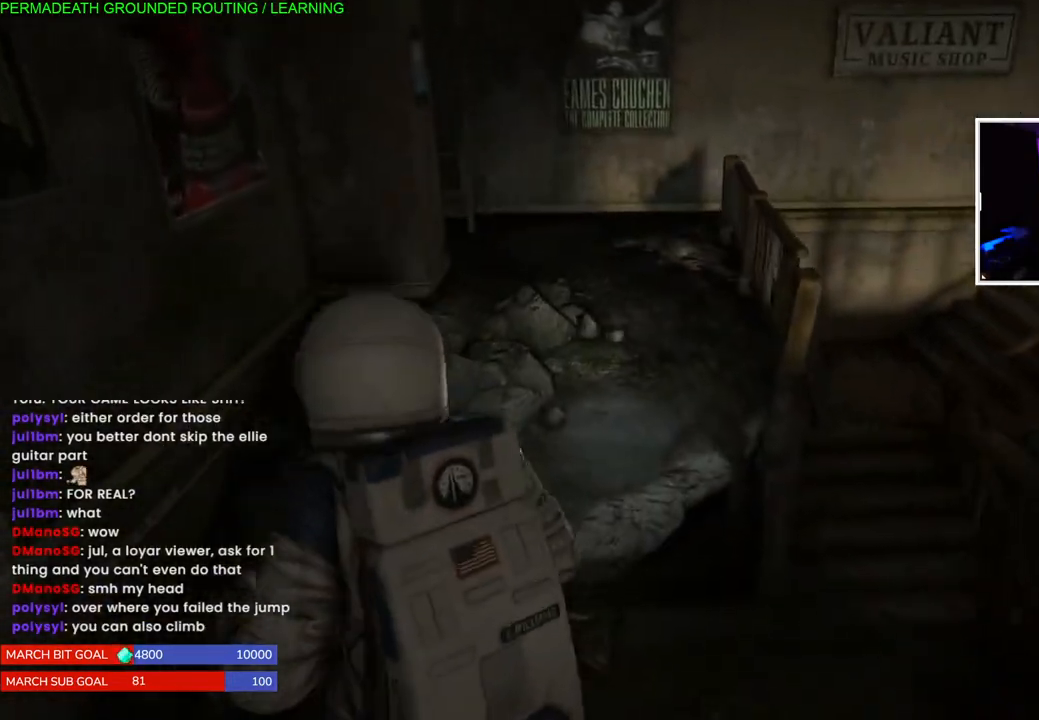
{"buttons": ["CROSS", "L1"], "left_stick": "up", "right_stick": "center", "events": [[117, "CROSS", "down"], [267, "CROSS", "up"], [333, "CROSS", "down"]]}
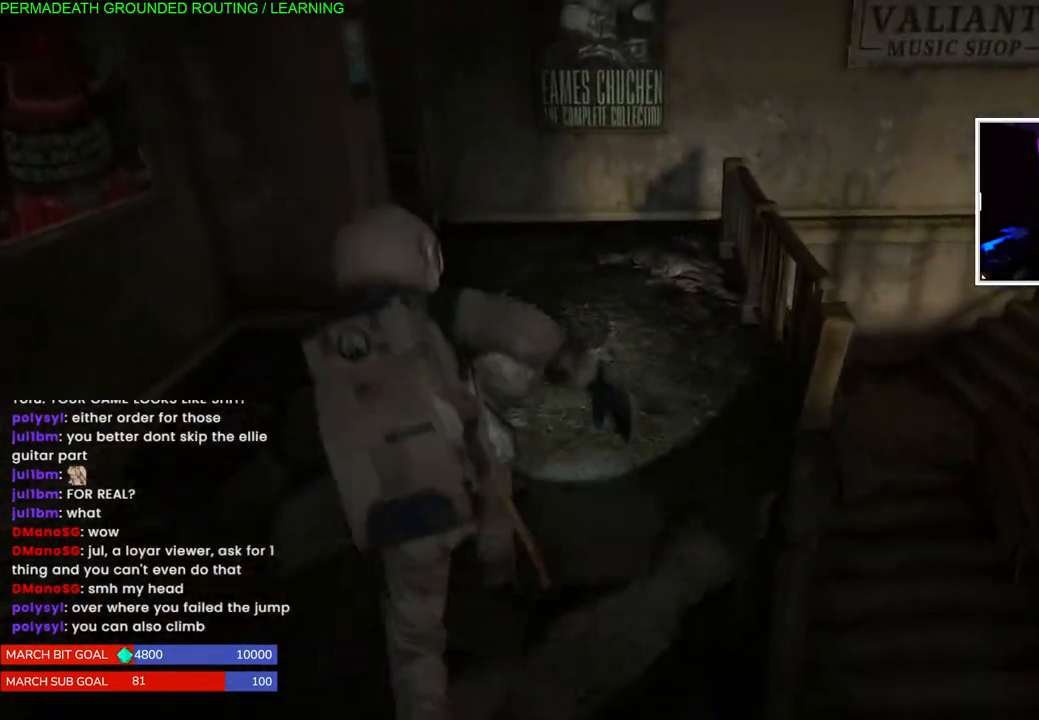
{"buttons": ["L1"], "left_stick": "up", "right_stick": "left", "events": [[33, "CROSS", "up"], [333, "right_stick", "left"]]}
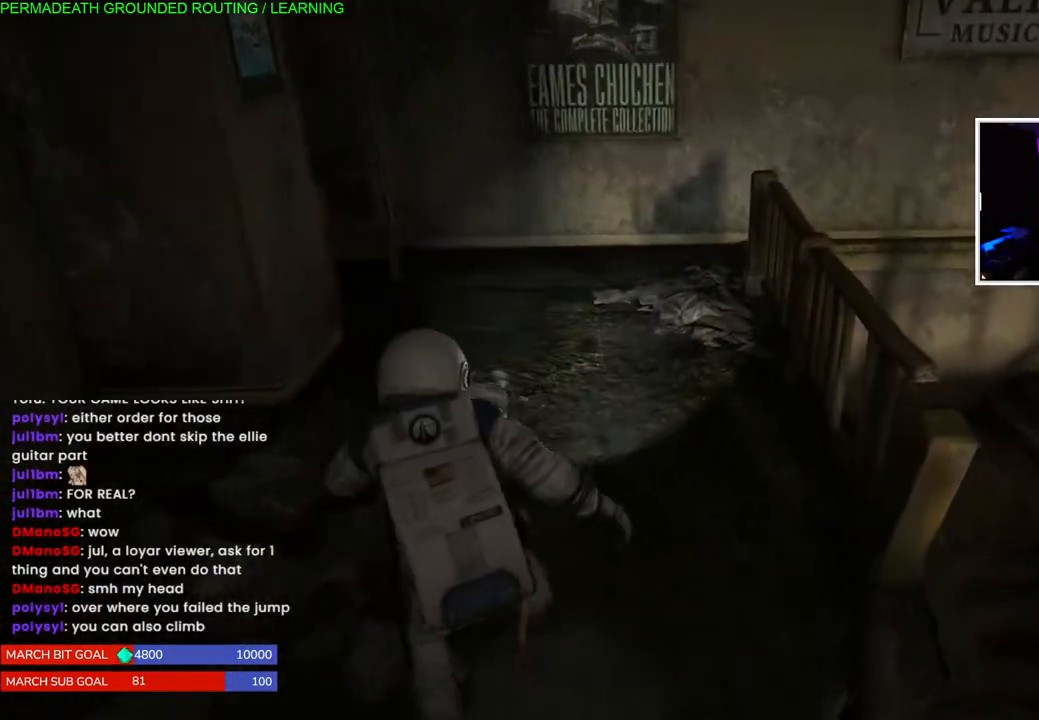
{"buttons": ["L1"], "left_stick": "up", "right_stick": "left", "events": []}
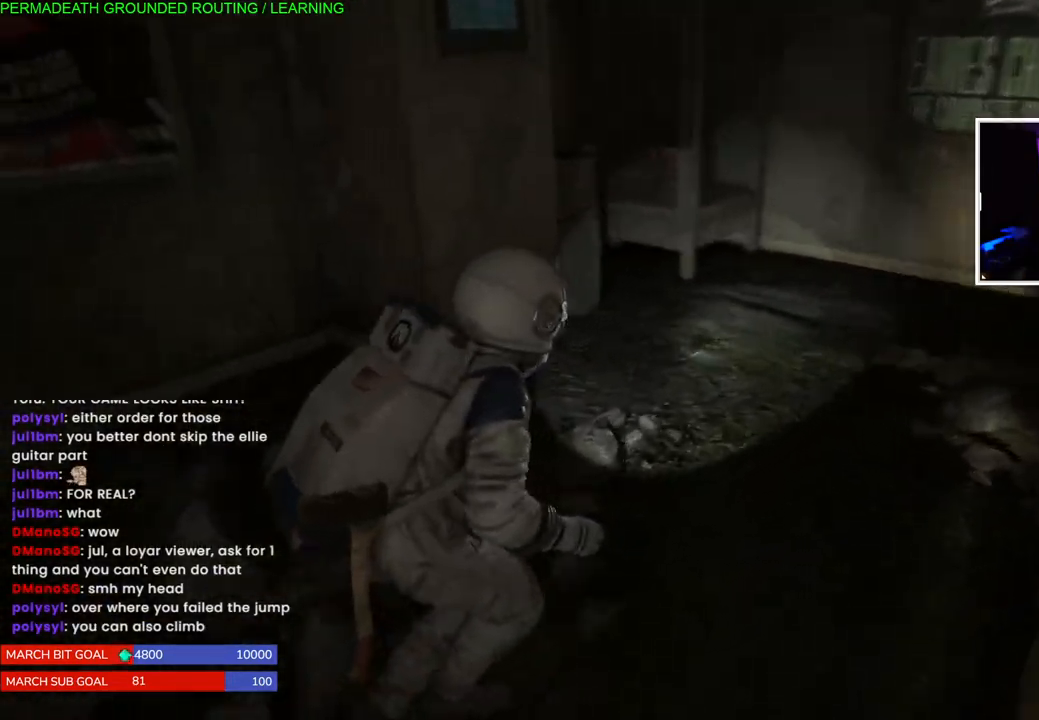
{"buttons": ["L1"], "left_stick": "up-right", "right_stick": "center"}
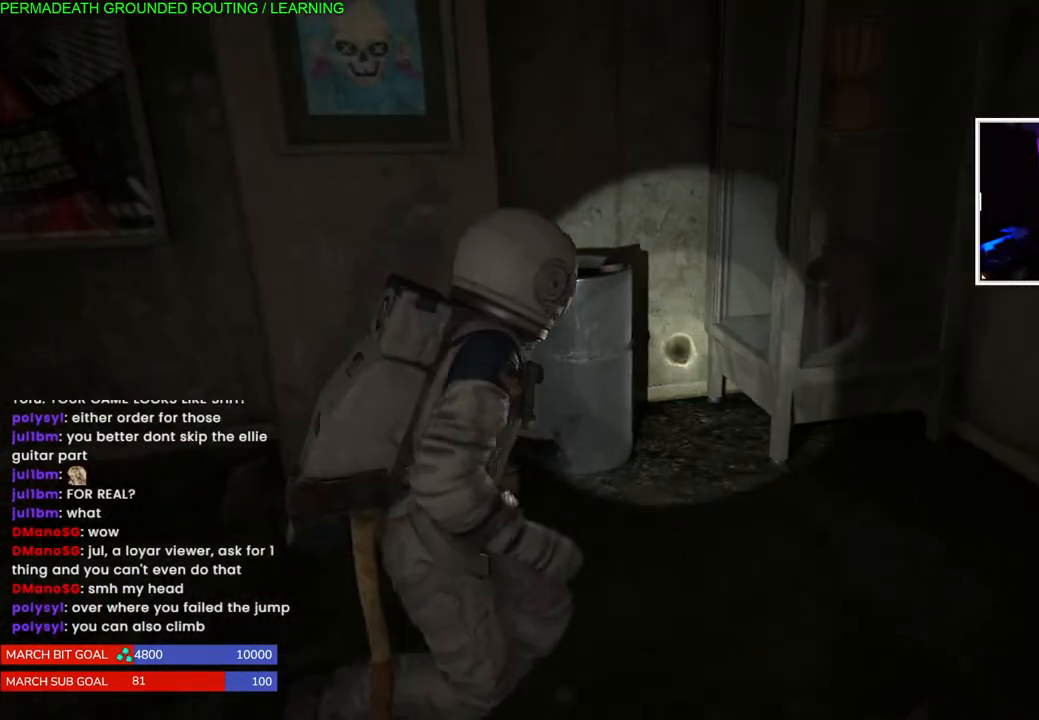
{"buttons": [], "left_stick": "up-left", "right_stick": "center", "events": [[67, "left_stick", "up"], [83, "L1", "up"], [133, "TRIANGLE", "down"], [167, "left_stick", "up-left"], [250, "TRIANGLE", "up"], [333, "TRIANGLE", "down"], [433, "TRIANGLE", "up"]]}
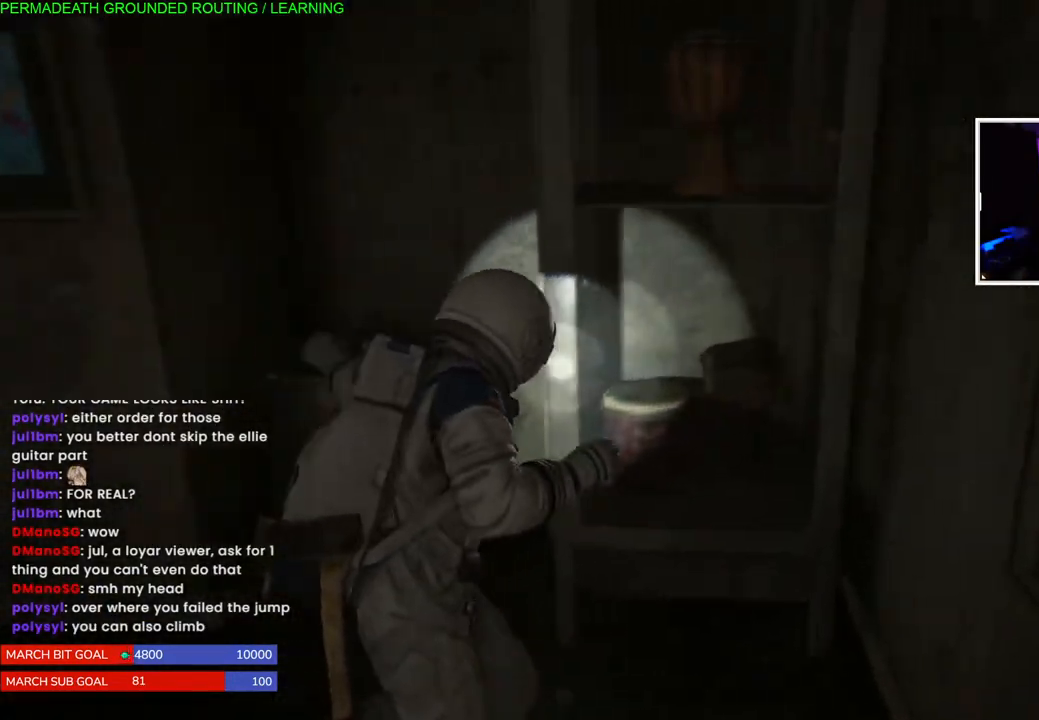
{"buttons": [], "left_stick": "down-right", "right_stick": "down-right", "events": [[17, "TRIANGLE", "down"], [117, "TRIANGLE", "up"], [167, "TRIANGLE", "down"], [183, "left_stick", "left"], [300, "TRIANGLE", "up"], [483, "left_stick", "down-right"], [500, "right_stick", "down-right"]]}
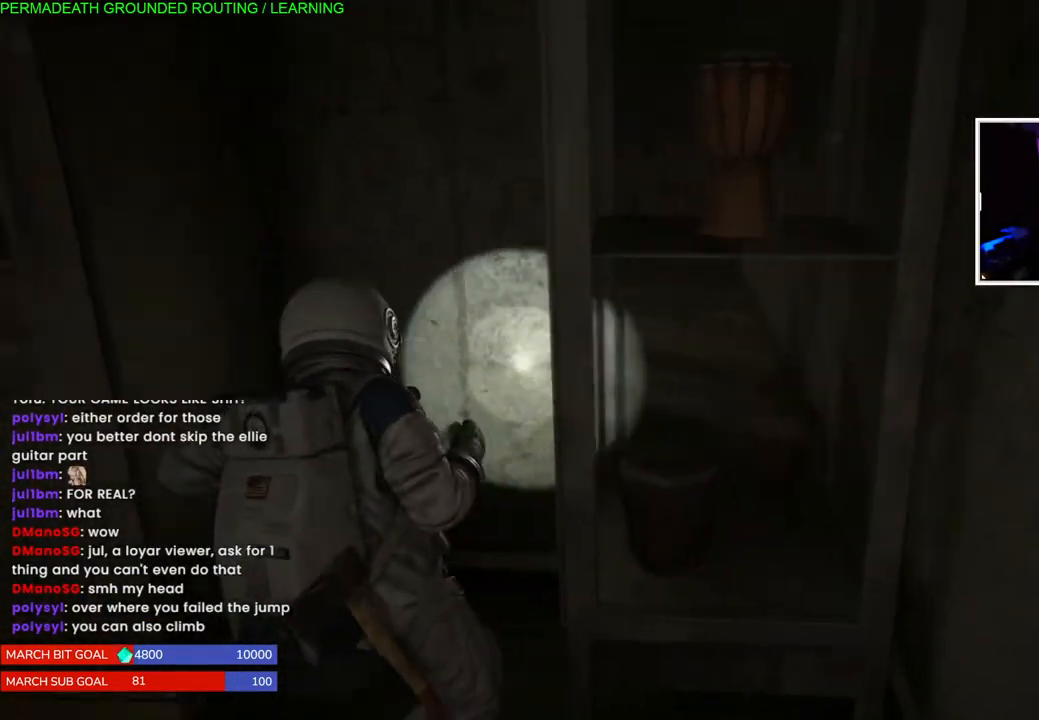
{"buttons": [], "left_stick": "right", "right_stick": "center", "events": [[100, "right_stick", "right"], [267, "right_stick", "center"], [450, "left_stick", "right"]]}
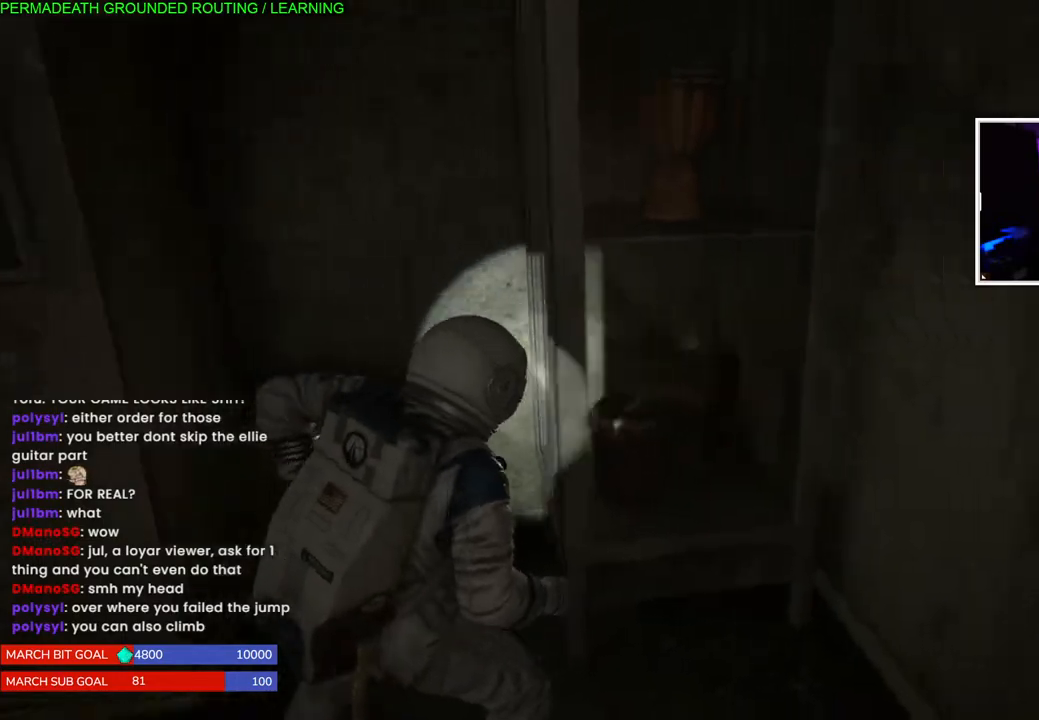
{"buttons": ["SQUARE"], "left_stick": "up-left", "right_stick": "center", "events": [[17, "SQUARE", "down"], [33, "left_stick", "up-right"], [150, "SQUARE", "up"], [233, "SQUARE", "down"], [367, "SQUARE", "up"], [400, "left_stick", "up-left"], [450, "SQUARE", "down"]]}
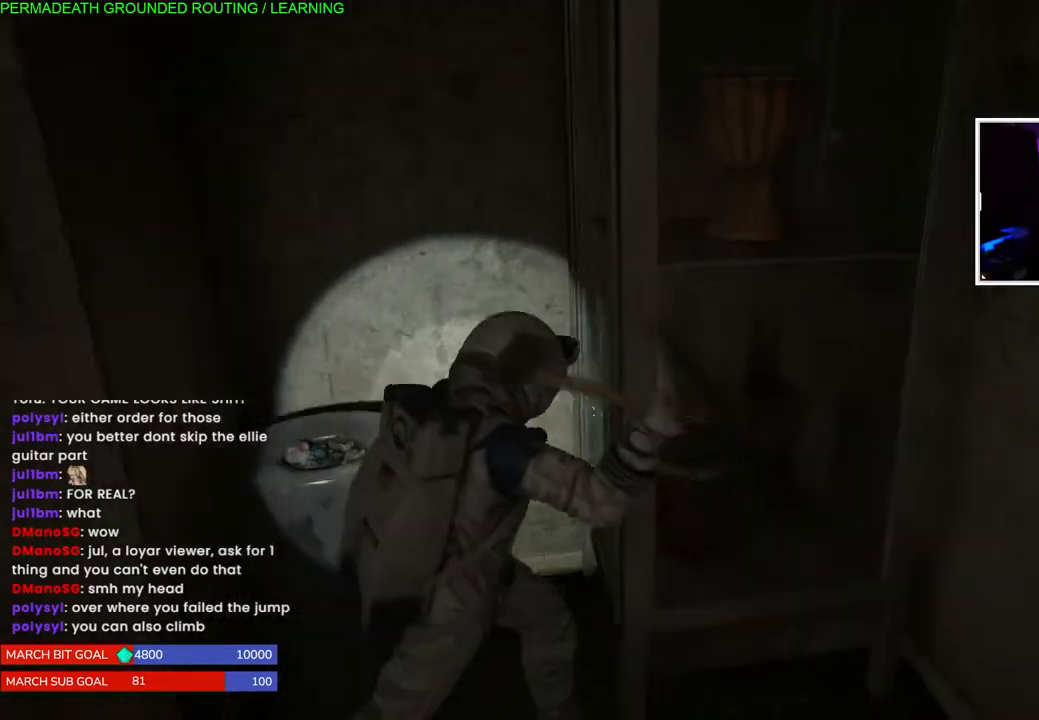
{"buttons": [], "left_stick": "right", "right_stick": "center", "events": [[33, "left_stick", "right"], [100, "SQUARE", "up"], [300, "SQUARE", "down"], [417, "SQUARE", "up"]]}
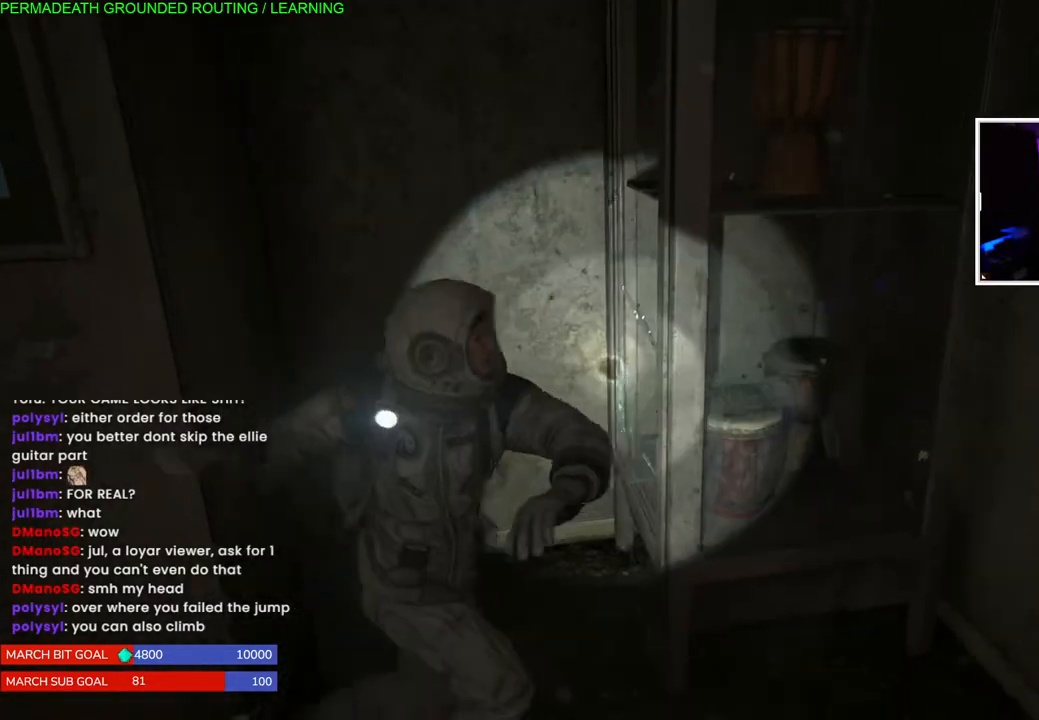
{"buttons": [], "left_stick": "right", "right_stick": "center", "events": [[17, "SQUARE", "down"], [150, "SQUARE", "up"], [217, "SQUARE", "down"], [350, "SQUARE", "up"]]}
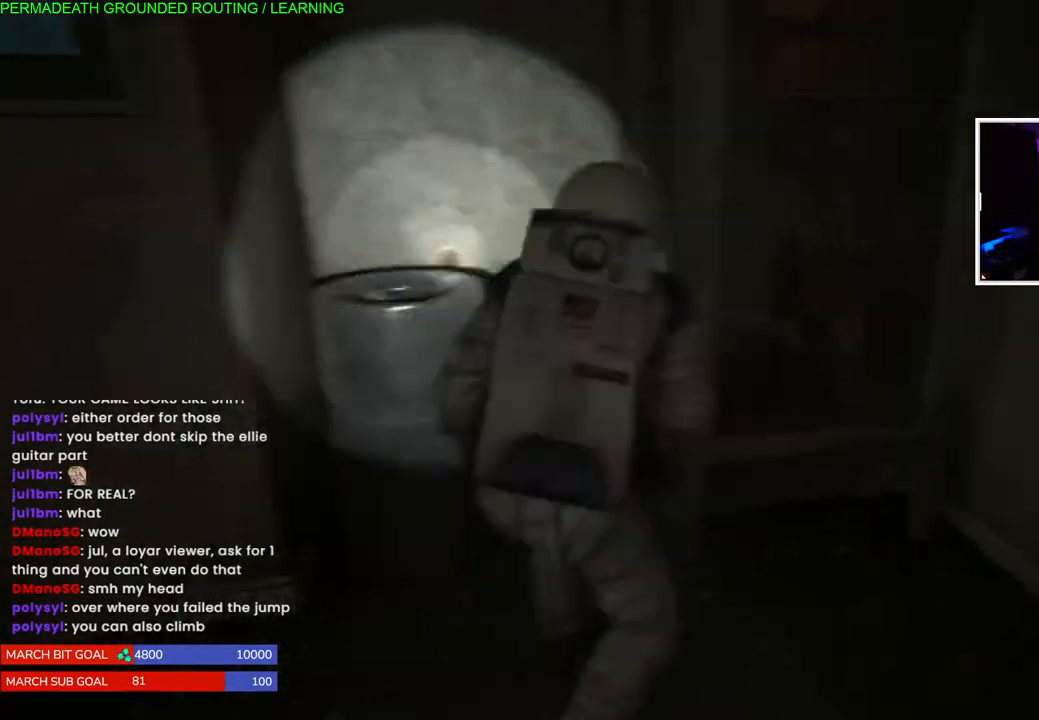
{"buttons": [], "left_stick": "right", "right_stick": "center", "events": [[183, "right_stick", "left"], [333, "right_stick", "center"]]}
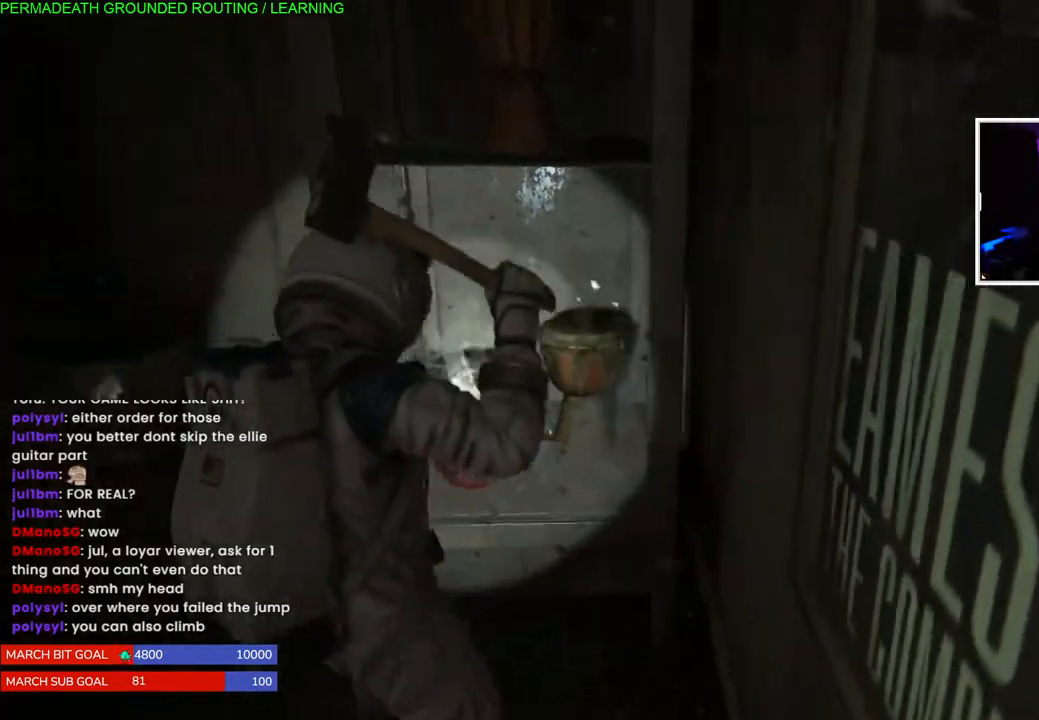
{"buttons": [], "left_stick": "left", "right_stick": "left", "events": [[67, "left_stick", "left"], [167, "right_stick", "left"]]}
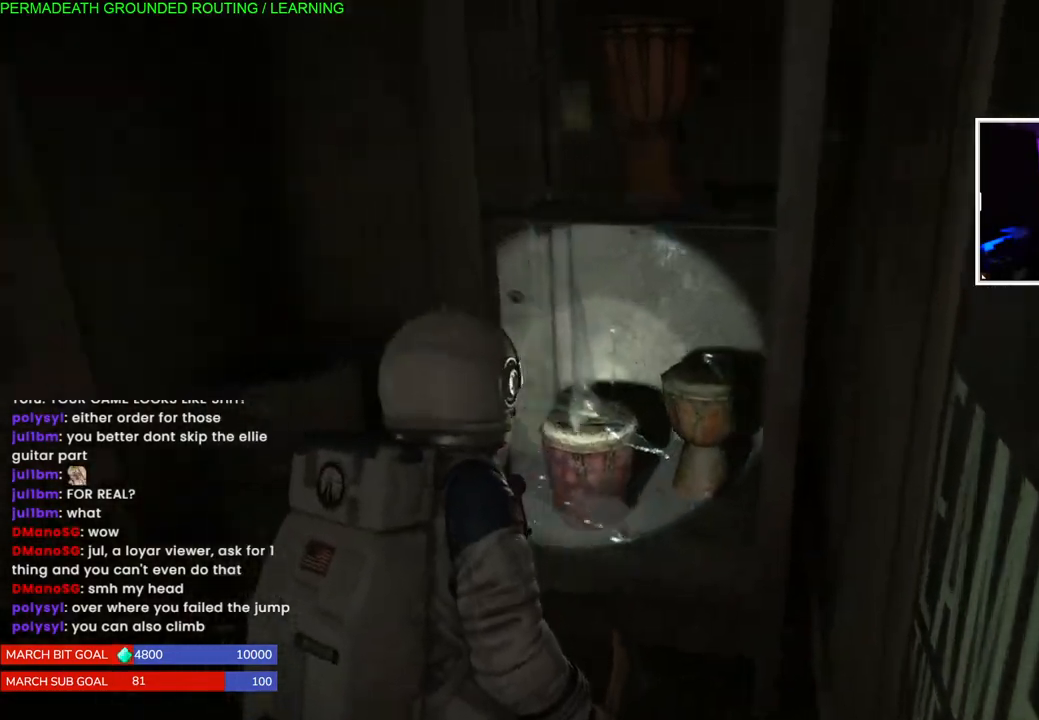
{"buttons": ["L1"], "left_stick": "center", "right_stick": "left", "events": [[450, "L1", "down"], [500, "left_stick", "center"]]}